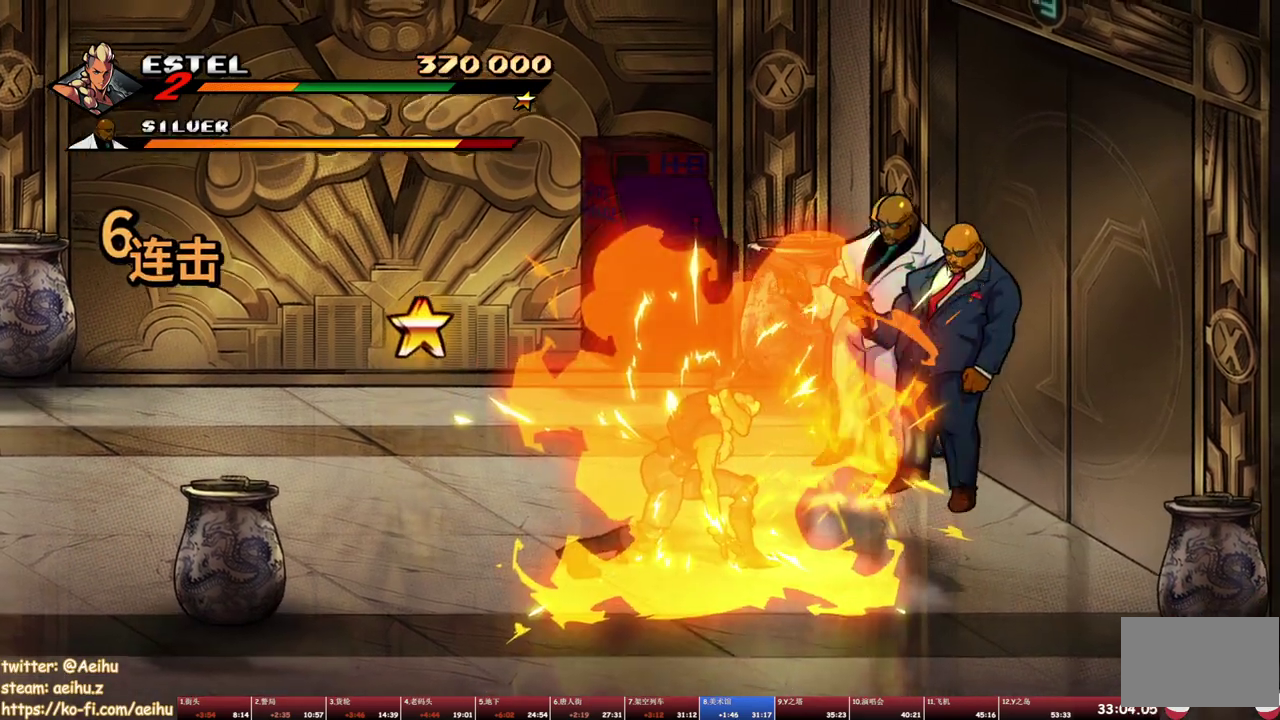
Gameplay with a controller (PlayStation layout); each line is a JSON object with the inputs held at the frame after it. "events" lists button and stick changes between this image and that frame as [ms after this image, input, new state], when the widget could be followed in between. Not read: CROSS L3 R3 left_stick right_stick.
{"buttons": ["DPAD_RIGHT"], "events": [[133, "DPAD_RIGHT", "down"]]}
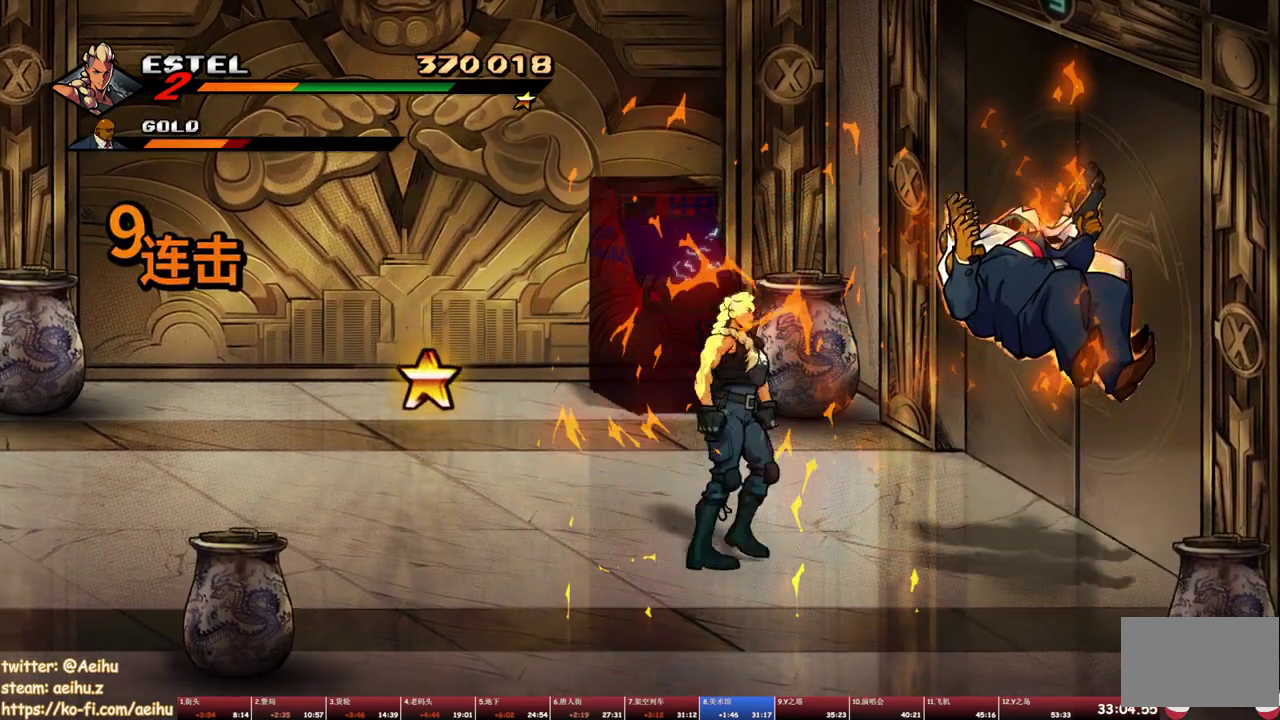
{"buttons": [], "events": [[150, "SQUARE", "down"], [217, "DPAD_RIGHT", "up"], [467, "SQUARE", "up"]]}
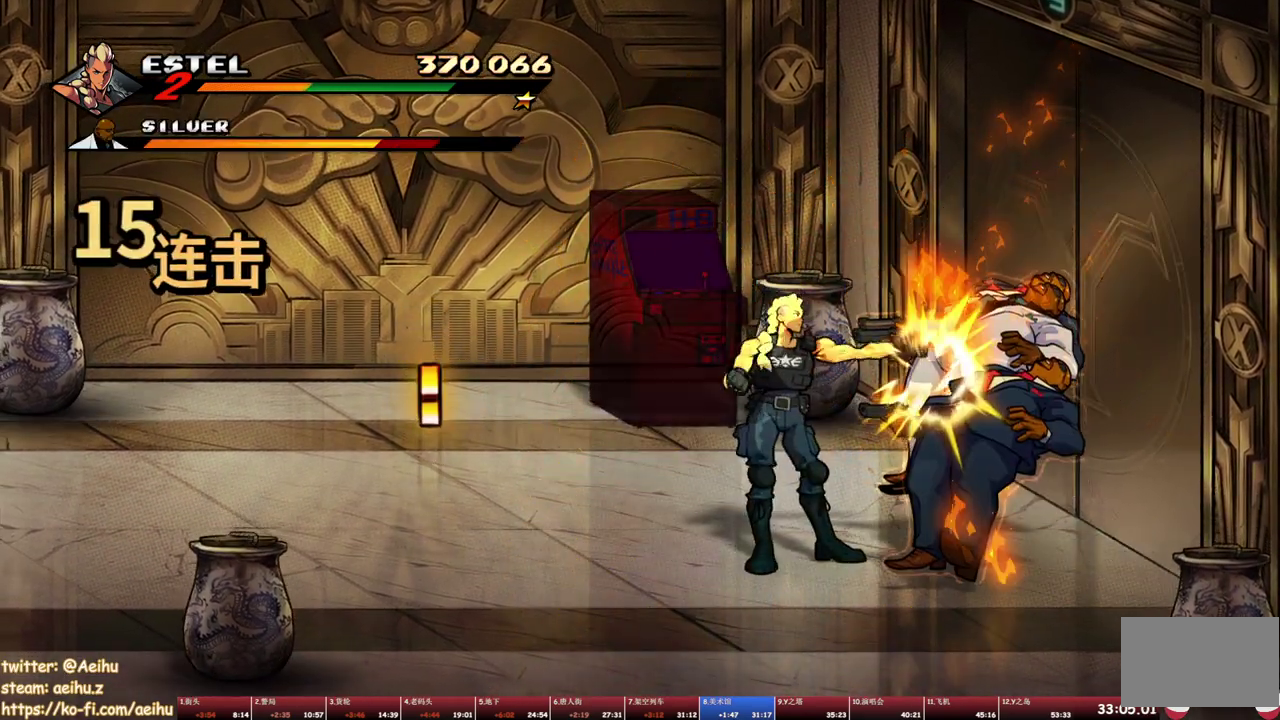
{"buttons": [], "events": [[67, "TRIANGLE", "down"], [117, "TRIANGLE", "up"]]}
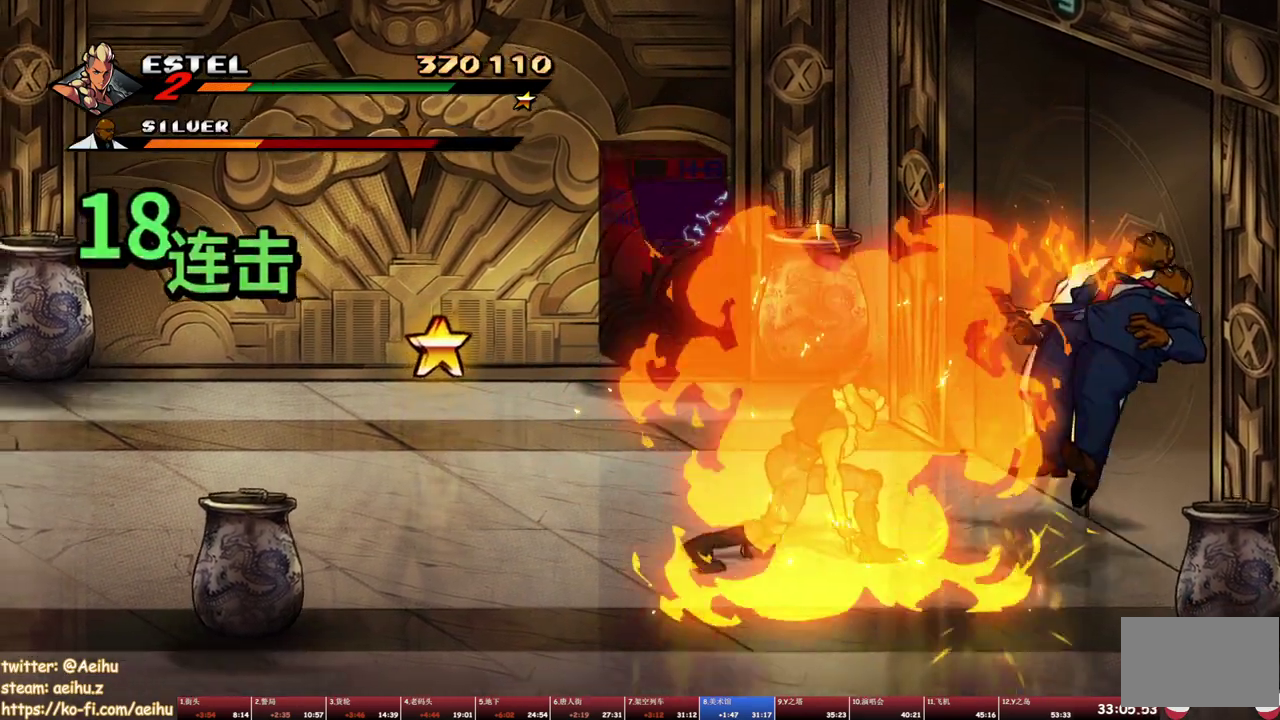
{"buttons": ["SQUARE"], "events": [[200, "DPAD_RIGHT", "down"], [317, "SQUARE", "down"], [400, "DPAD_RIGHT", "up"]]}
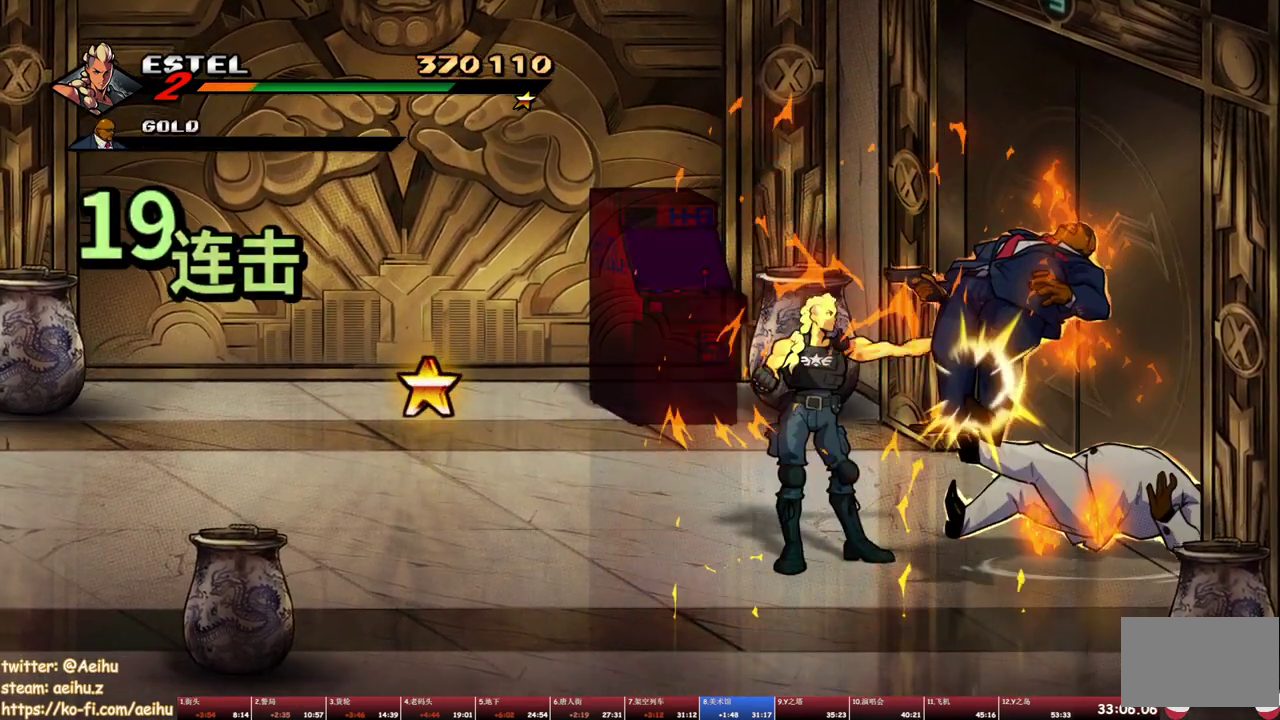
{"buttons": ["DPAD_UP", "DPAD_RIGHT"], "events": [[33, "SQUARE", "up"], [100, "DPAD_LEFT", "down"], [433, "DPAD_LEFT", "up"], [467, "DPAD_RIGHT", "down"], [483, "DPAD_UP", "down"]]}
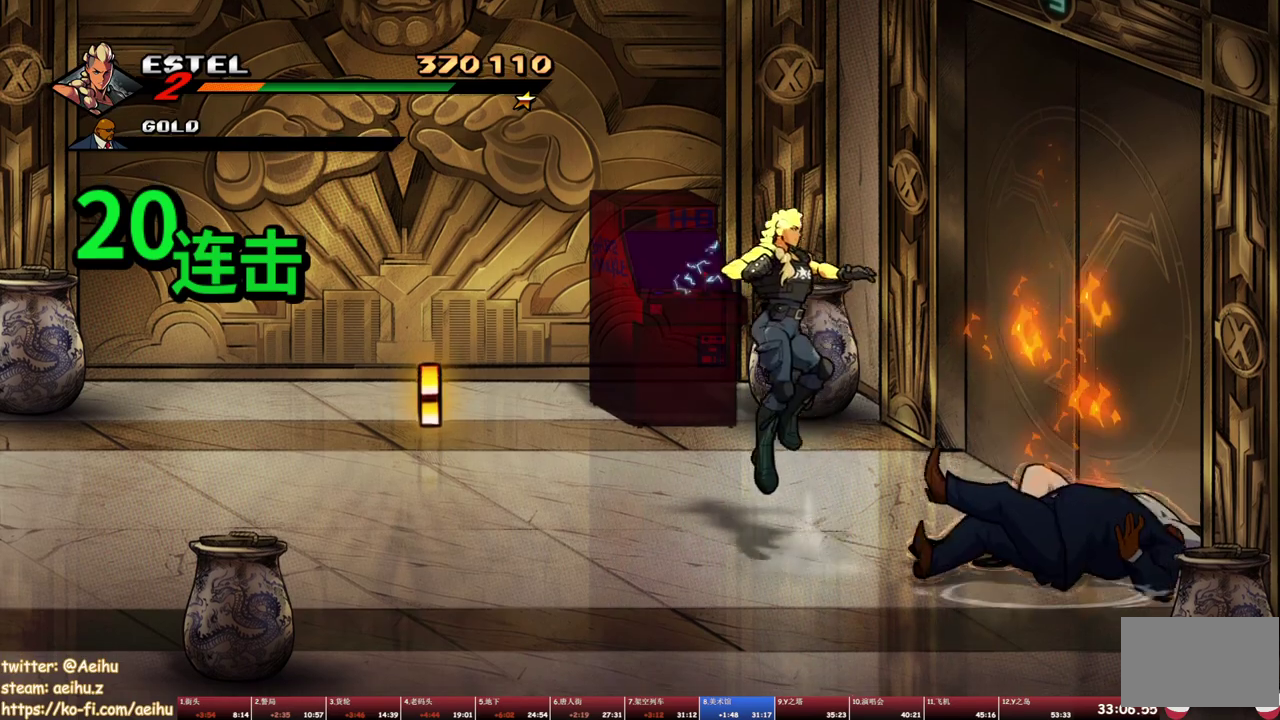
{"buttons": ["DPAD_LEFT"], "events": [[17, "TRIANGLE", "down"], [100, "DPAD_UP", "up"], [150, "TRIANGLE", "up"], [167, "DPAD_RIGHT", "up"], [450, "DPAD_LEFT", "down"]]}
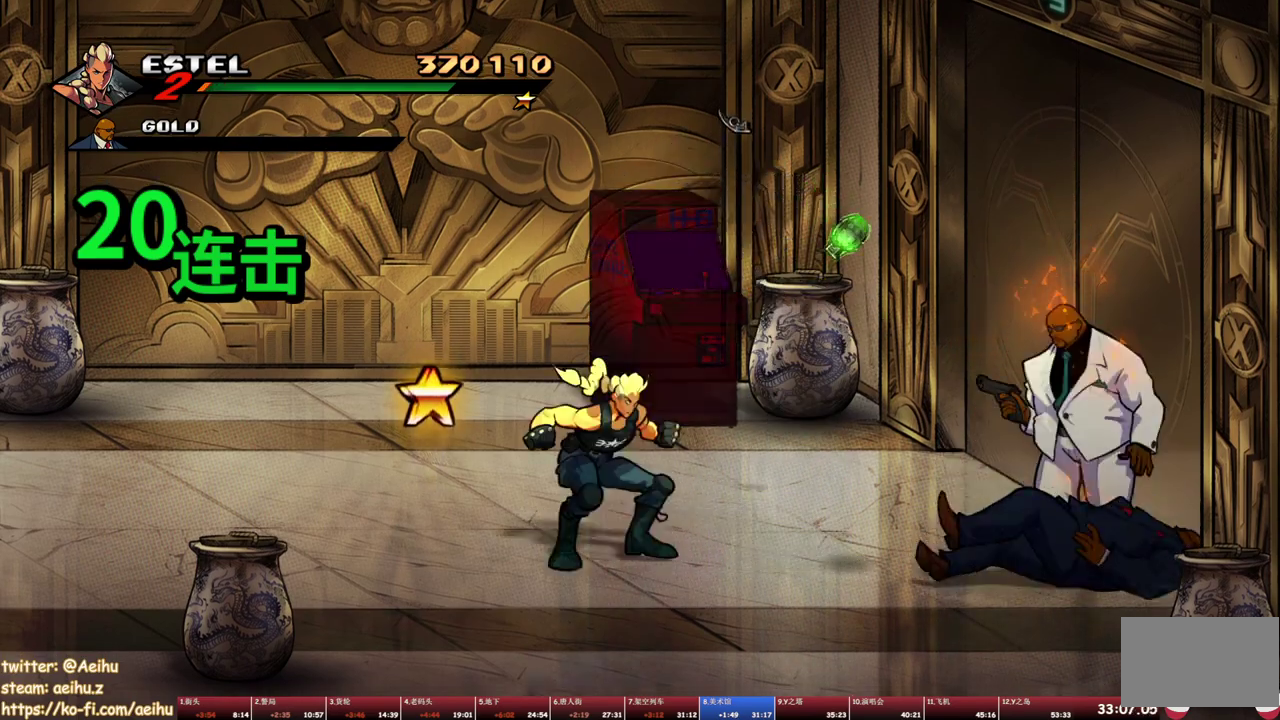
{"buttons": ["DPAD_UP", "DPAD_LEFT"], "events": [[417, "DPAD_UP", "down"]]}
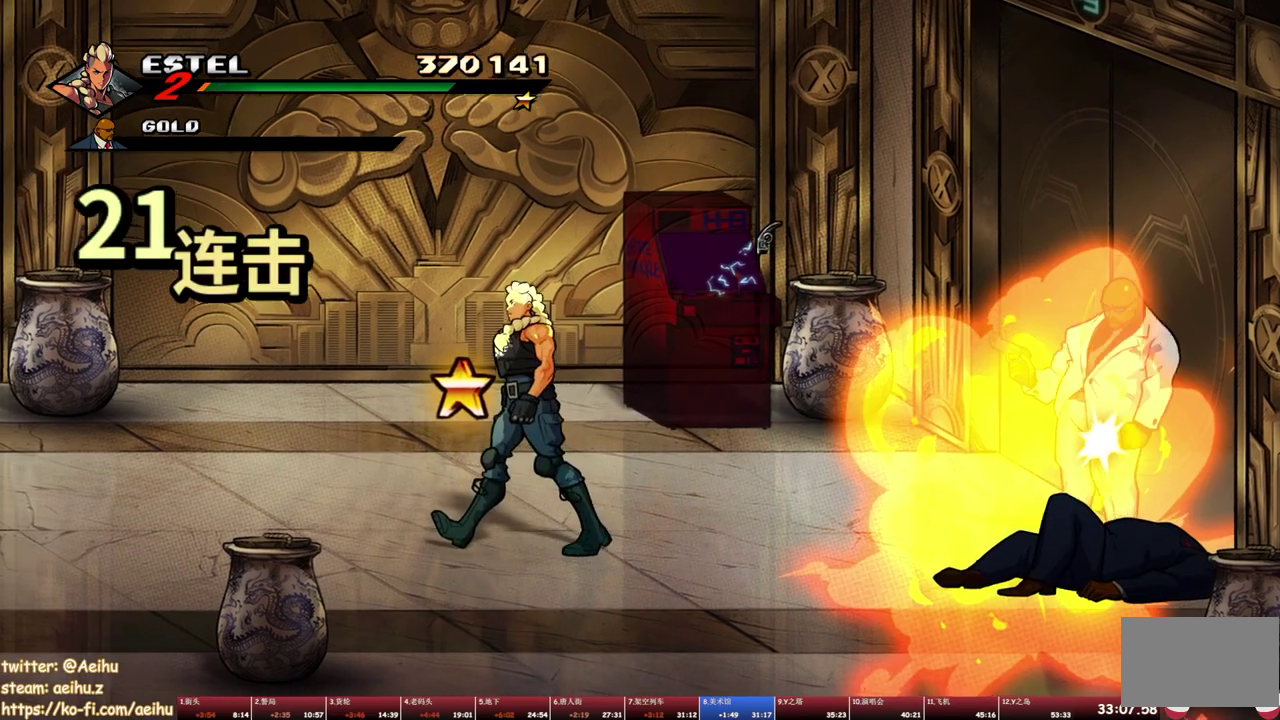
{"buttons": ["DPAD_UP"], "events": [[433, "DPAD_LEFT", "up"]]}
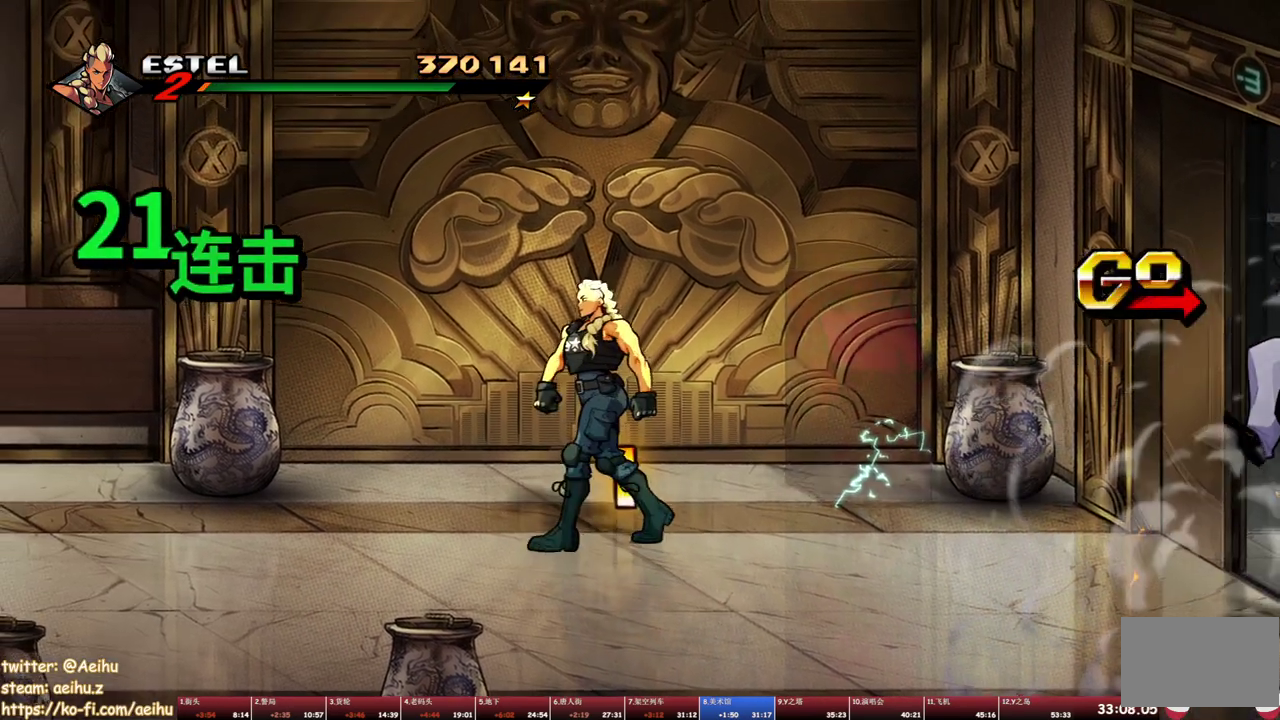
{"buttons": ["DPAD_RIGHT"], "events": [[133, "CIRCLE", "down"], [167, "DPAD_UP", "up"], [233, "DPAD_RIGHT", "down"], [250, "CIRCLE", "up"], [350, "TRIANGLE", "down"], [483, "TRIANGLE", "up"]]}
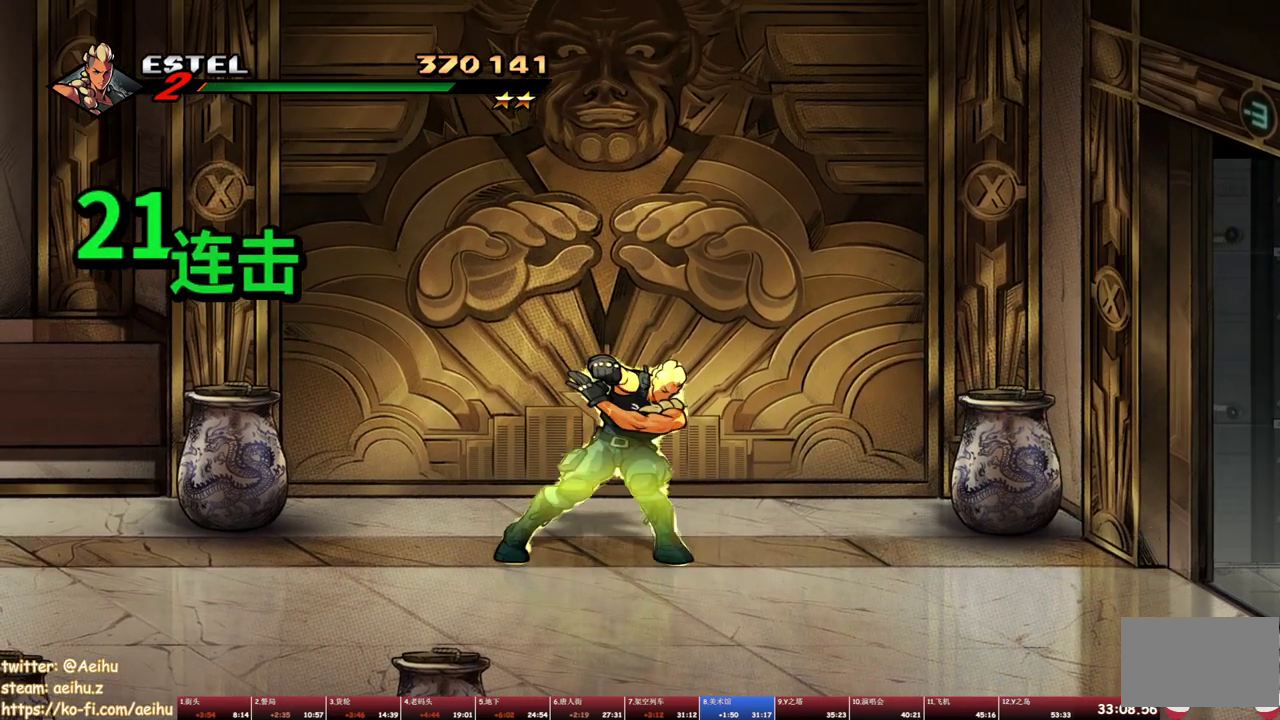
{"buttons": ["DPAD_UP"], "events": [[33, "DPAD_RIGHT", "up"], [417, "DPAD_UP", "down"]]}
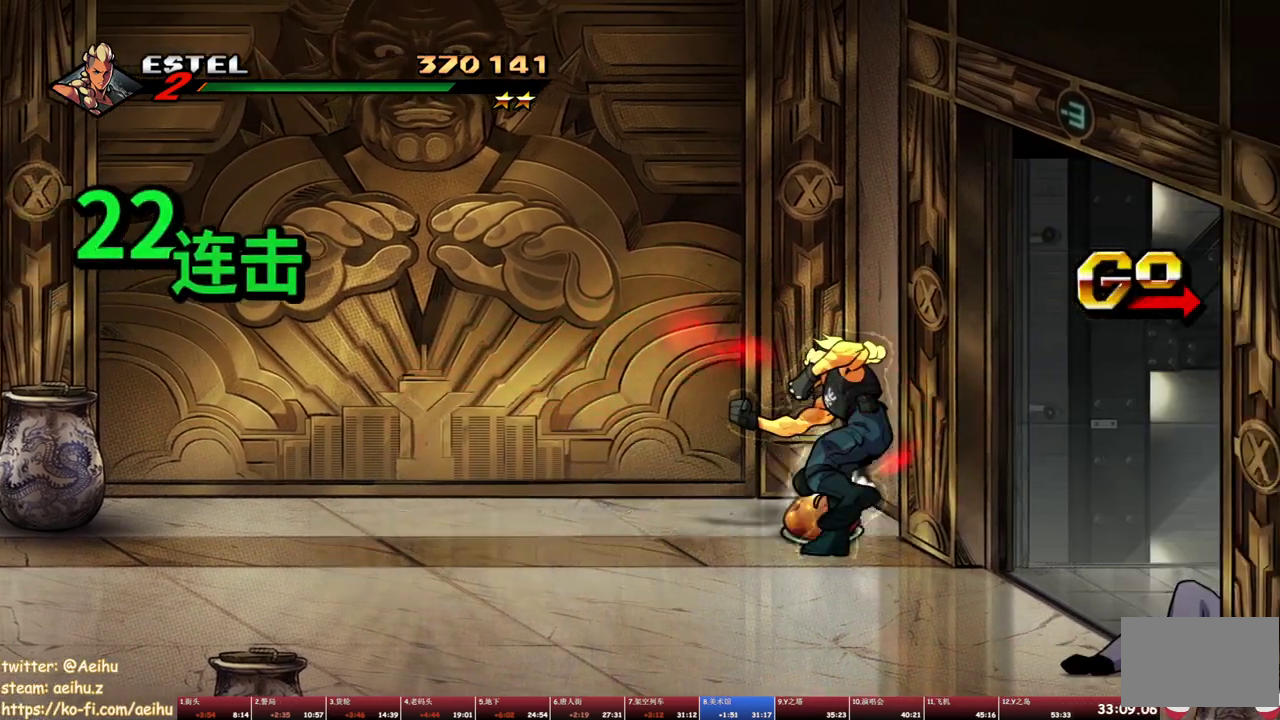
{"buttons": ["DPAD_DOWN", "DPAD_RIGHT"], "events": [[100, "DPAD_UP", "up"], [167, "CIRCLE", "down"], [183, "DPAD_DOWN", "down"], [217, "DPAD_RIGHT", "down"], [283, "CIRCLE", "up"]]}
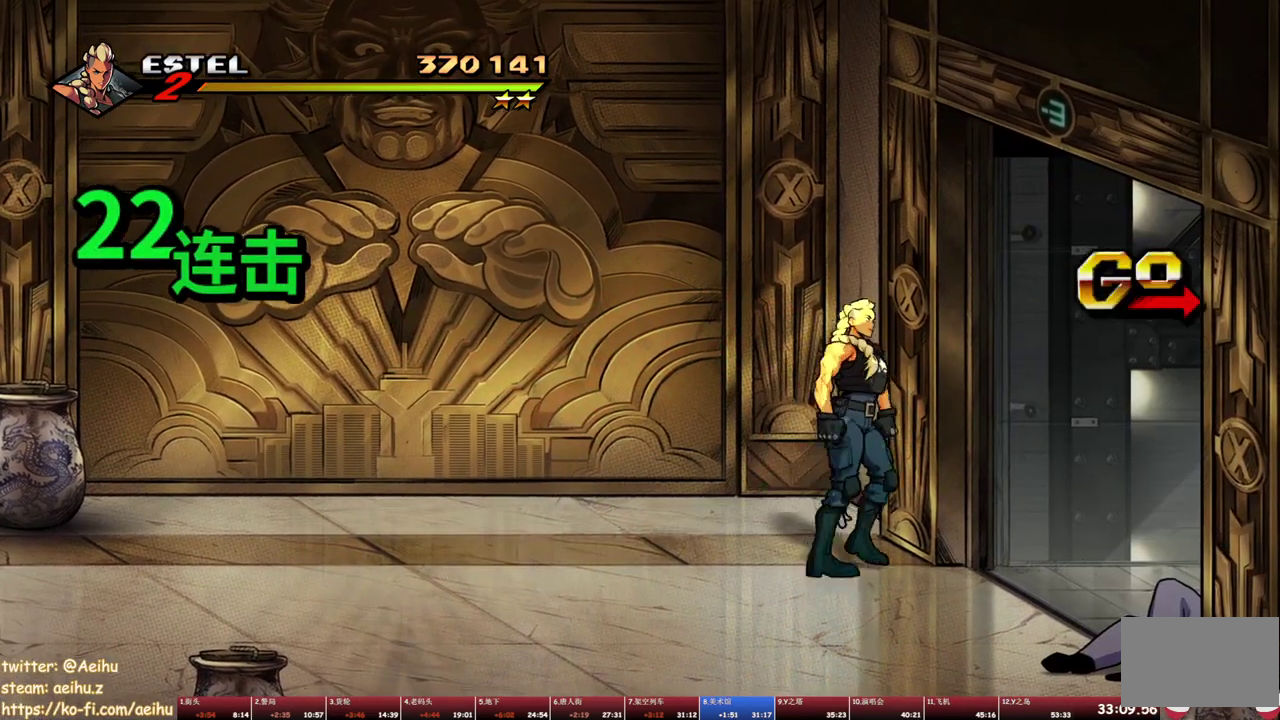
{"buttons": ["DPAD_RIGHT"], "events": [[250, "DPAD_DOWN", "up"], [350, "SQUARE", "down"], [467, "SQUARE", "up"]]}
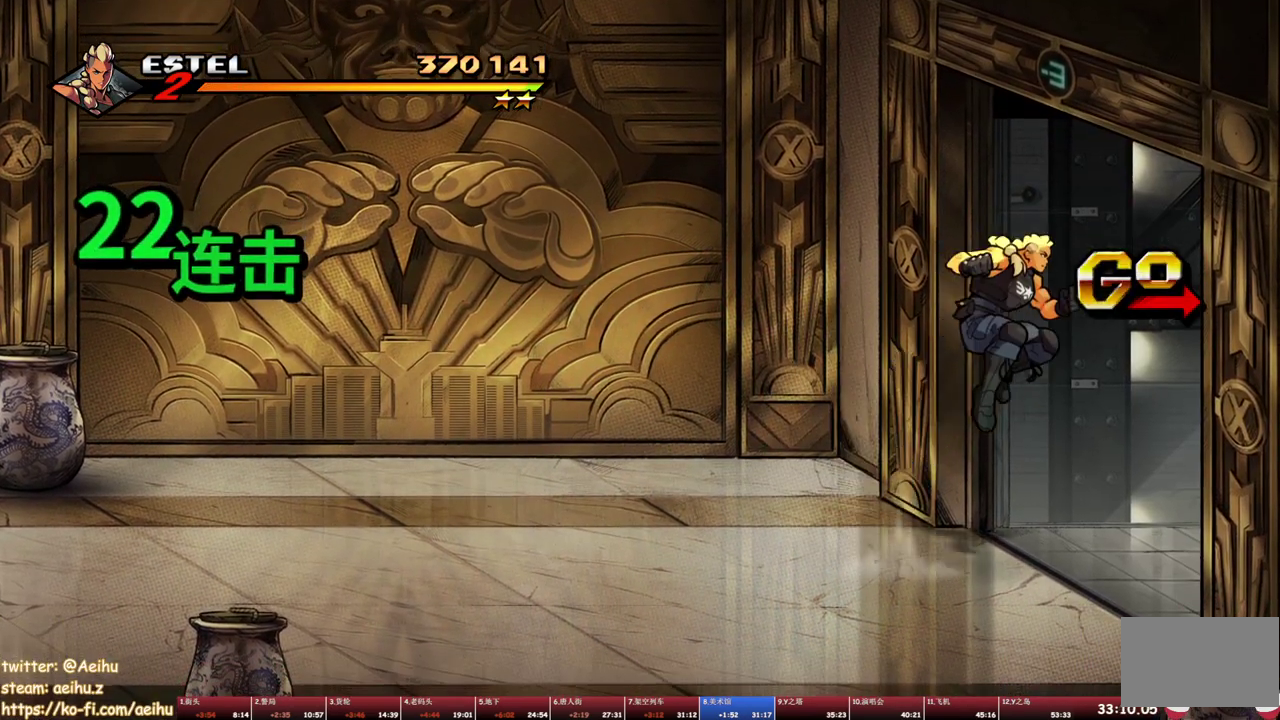
{"buttons": ["DPAD_RIGHT"], "events": []}
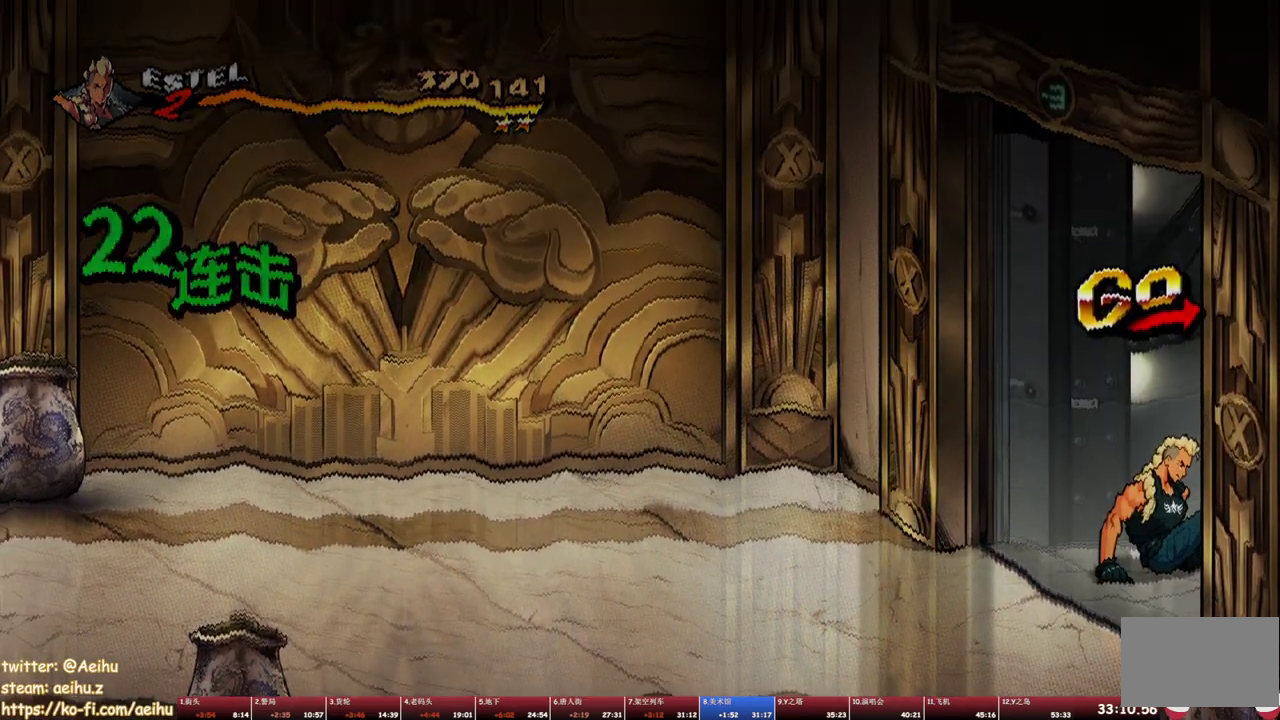
{"buttons": [], "events": [[133, "DPAD_RIGHT", "up"], [183, "SQUARE", "down"], [350, "SQUARE", "up"]]}
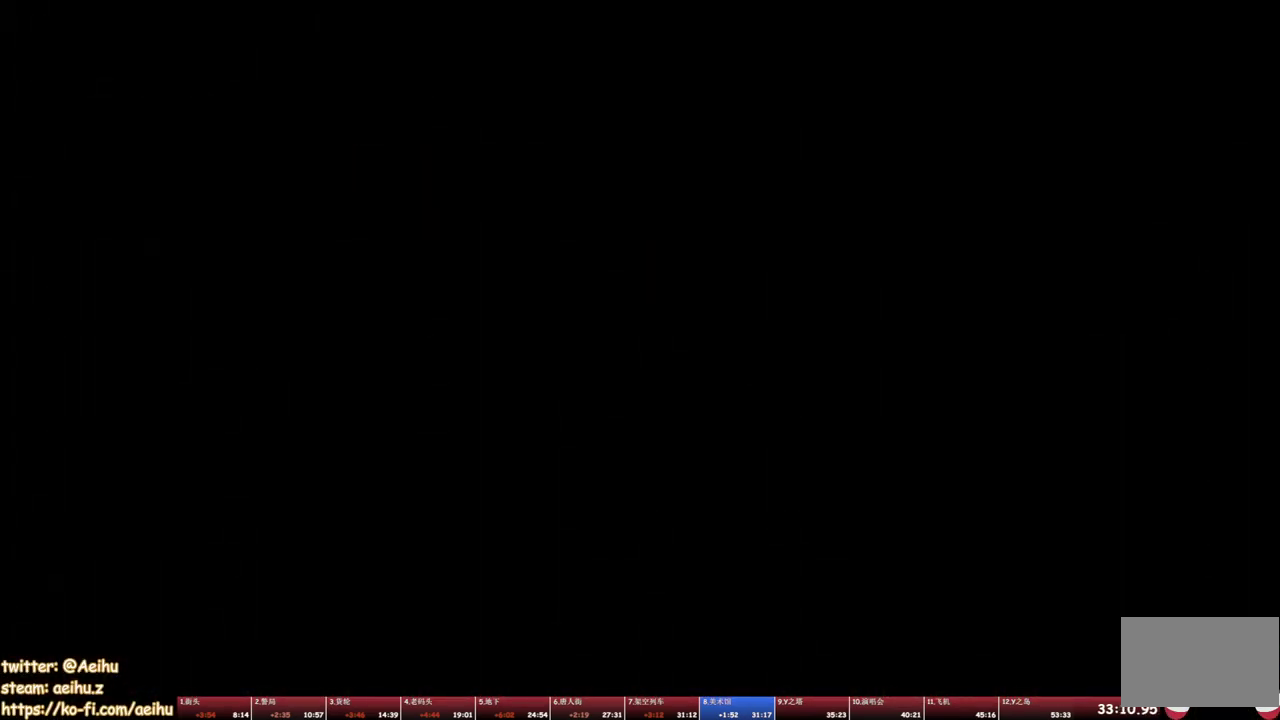
{"buttons": ["SQUARE"], "events": [[83, "SQUARE", "down"]]}
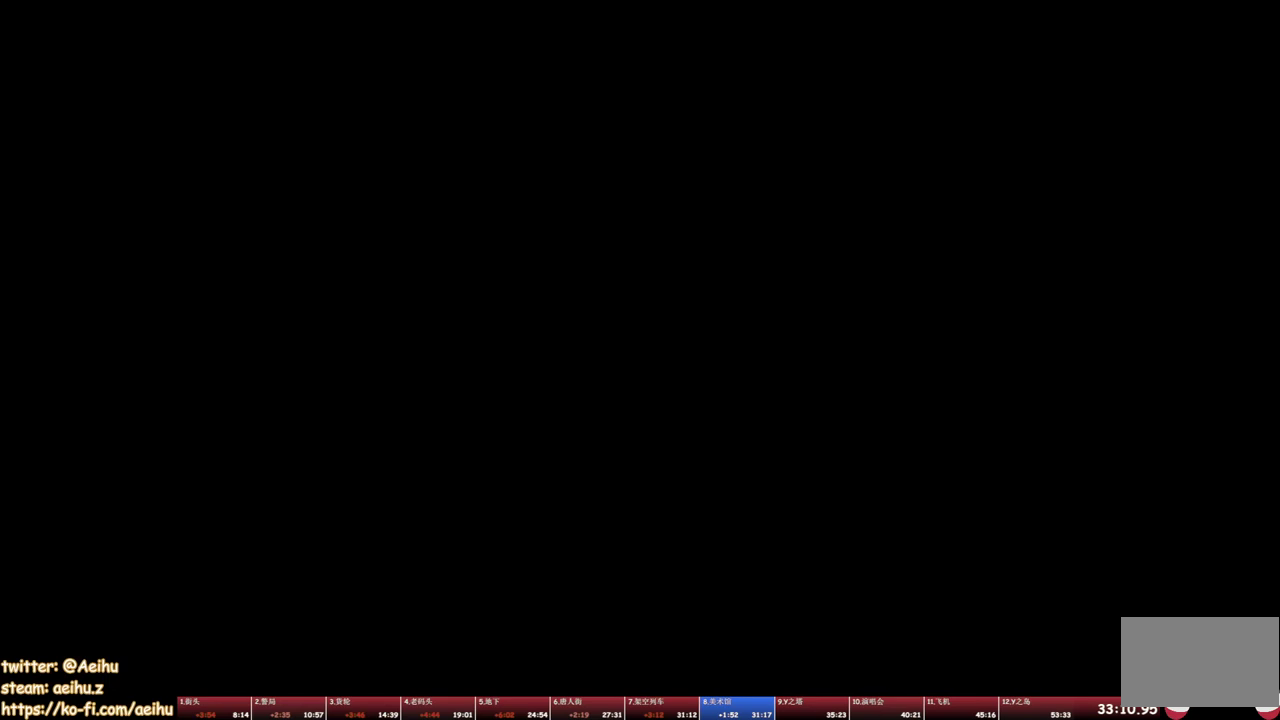
{"buttons": ["SQUARE"], "events": []}
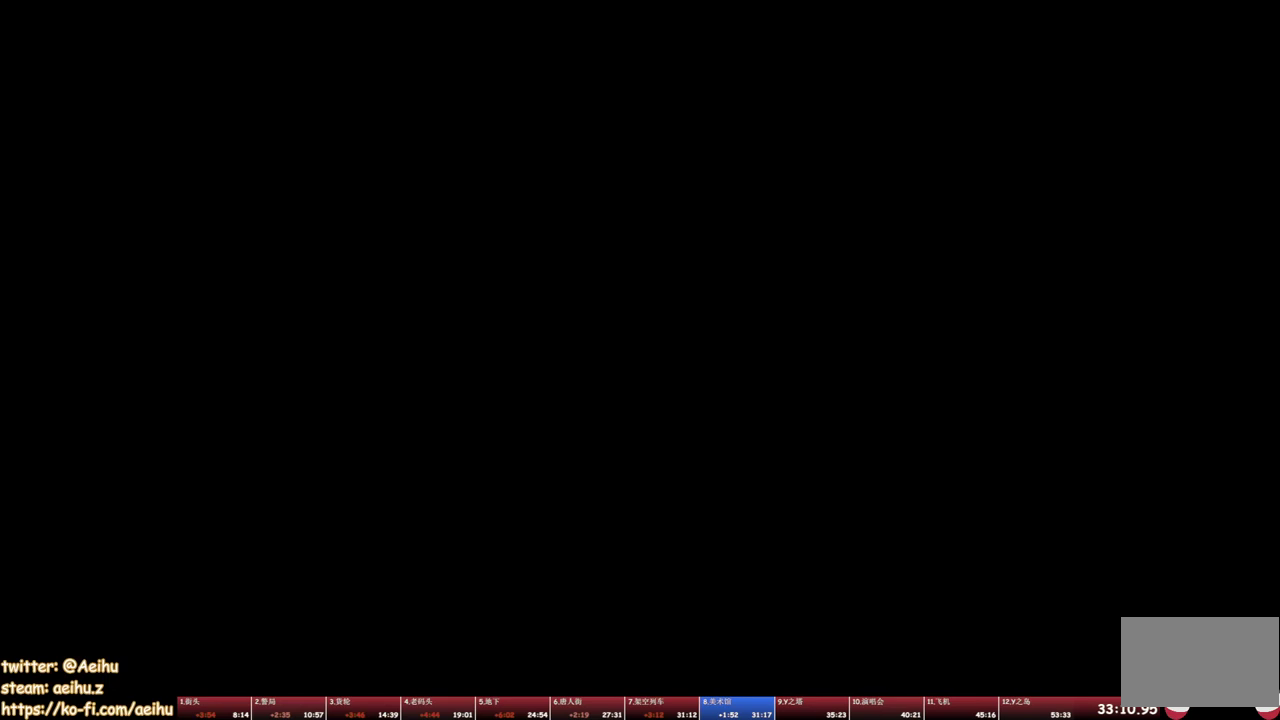
{"buttons": ["SQUARE"], "events": []}
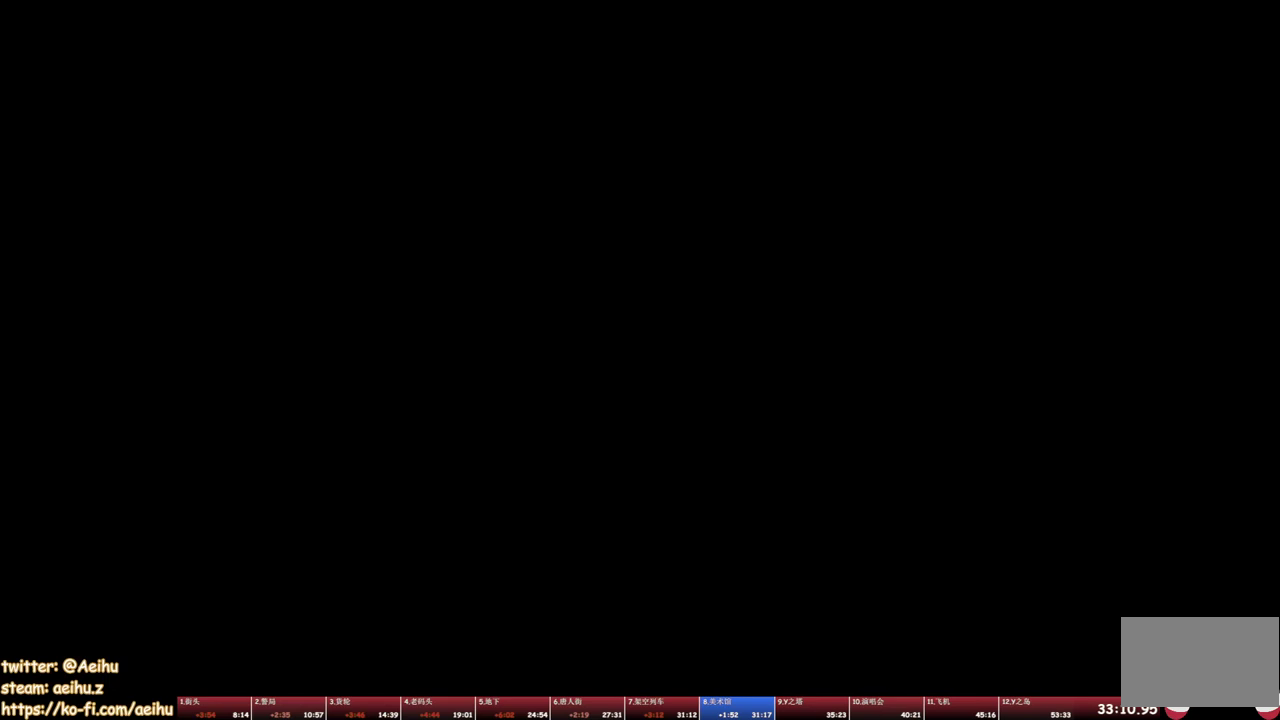
{"buttons": ["SQUARE"], "events": []}
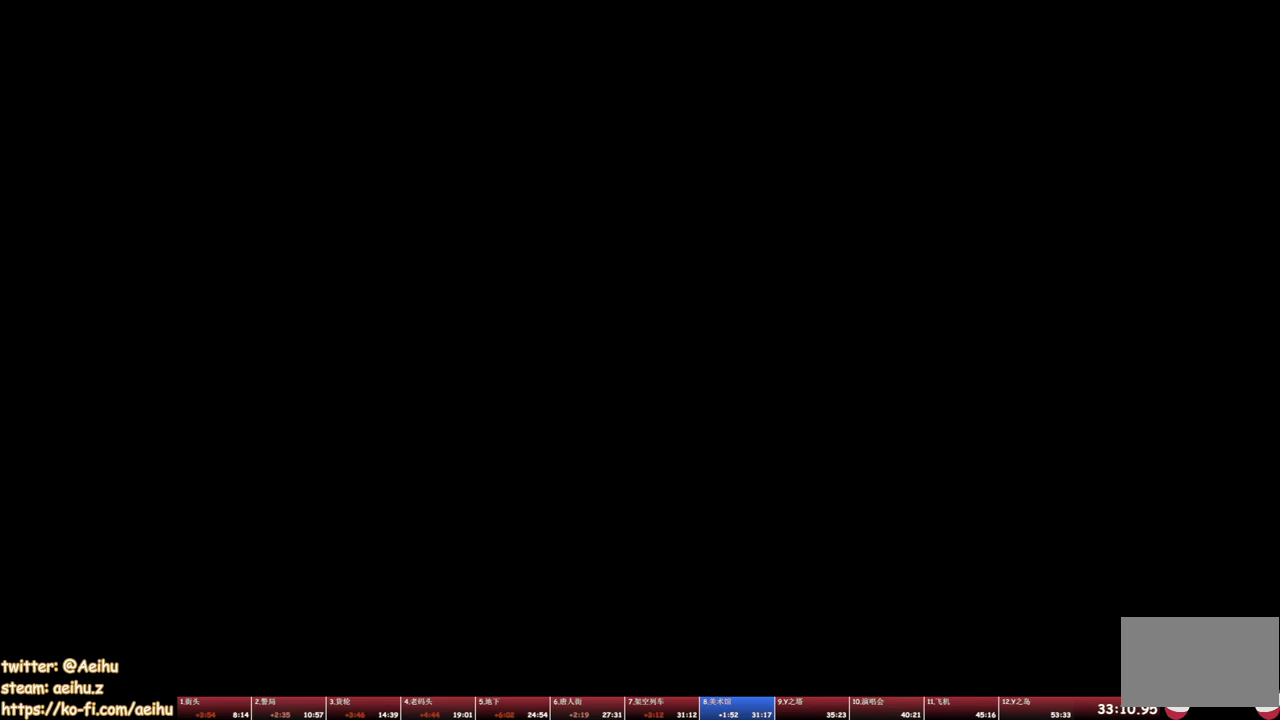
{"buttons": ["SQUARE"], "events": []}
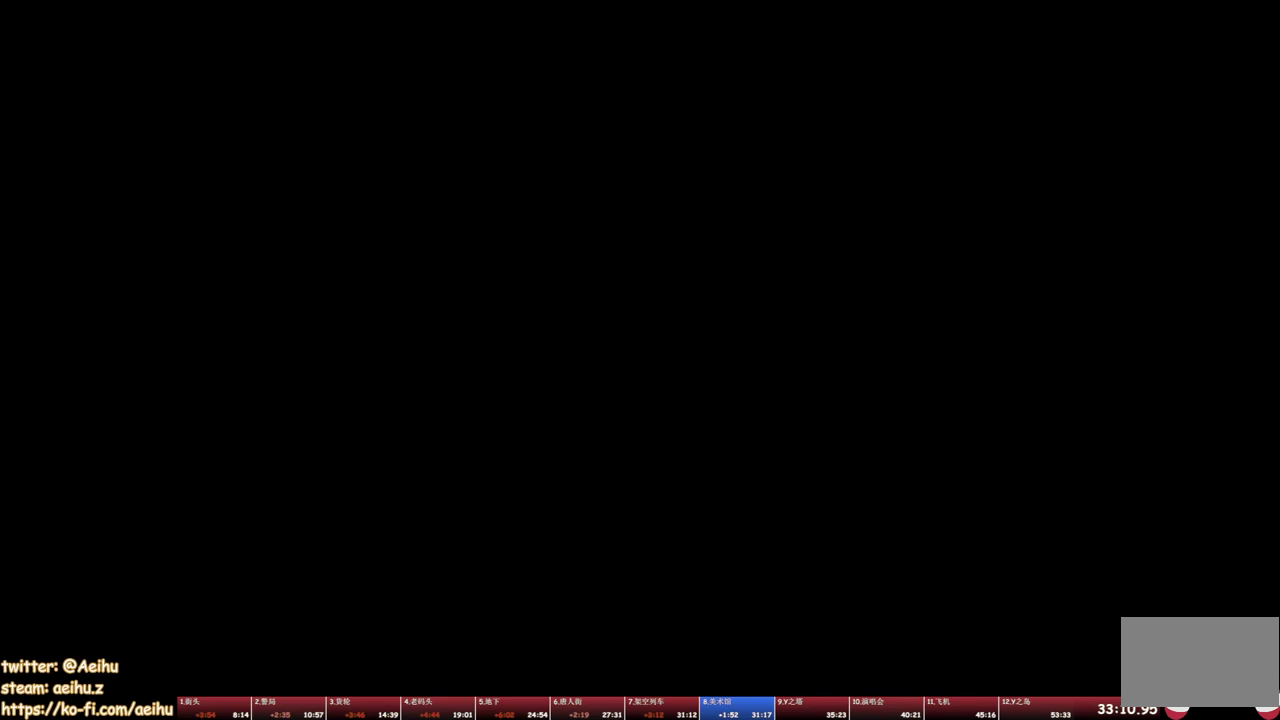
{"buttons": ["SQUARE"], "events": []}
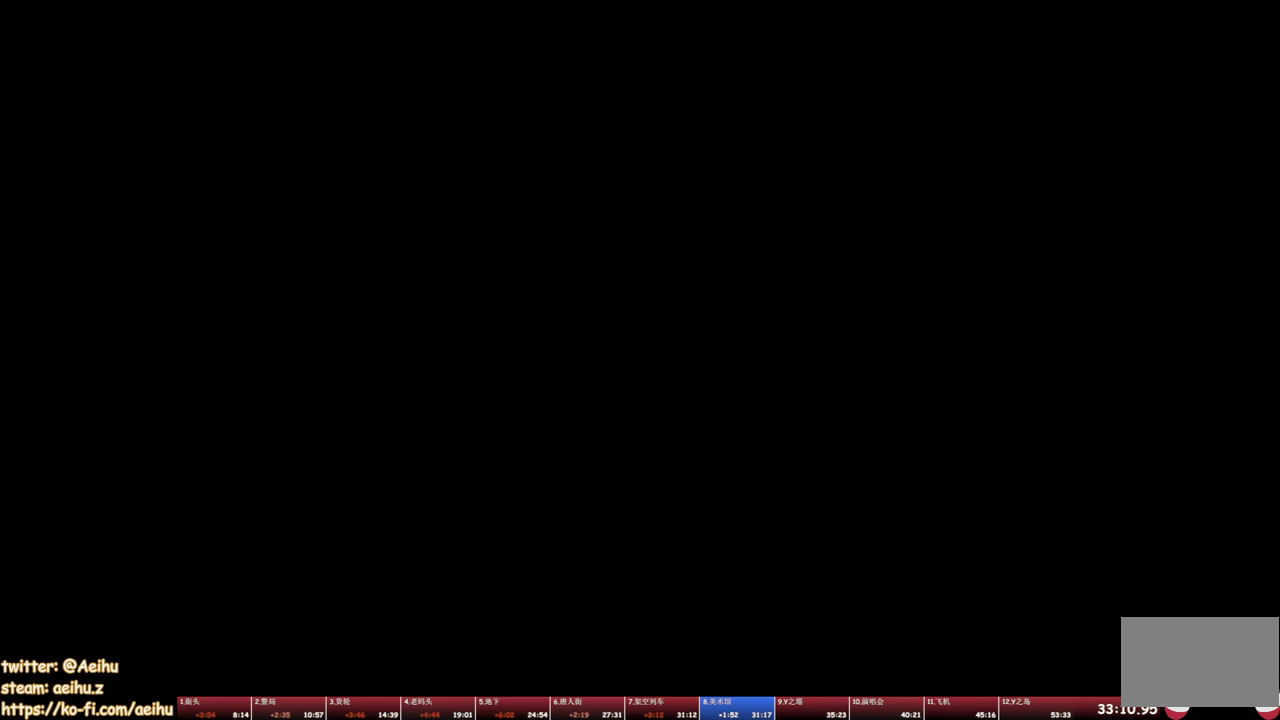
{"buttons": ["SQUARE"], "events": []}
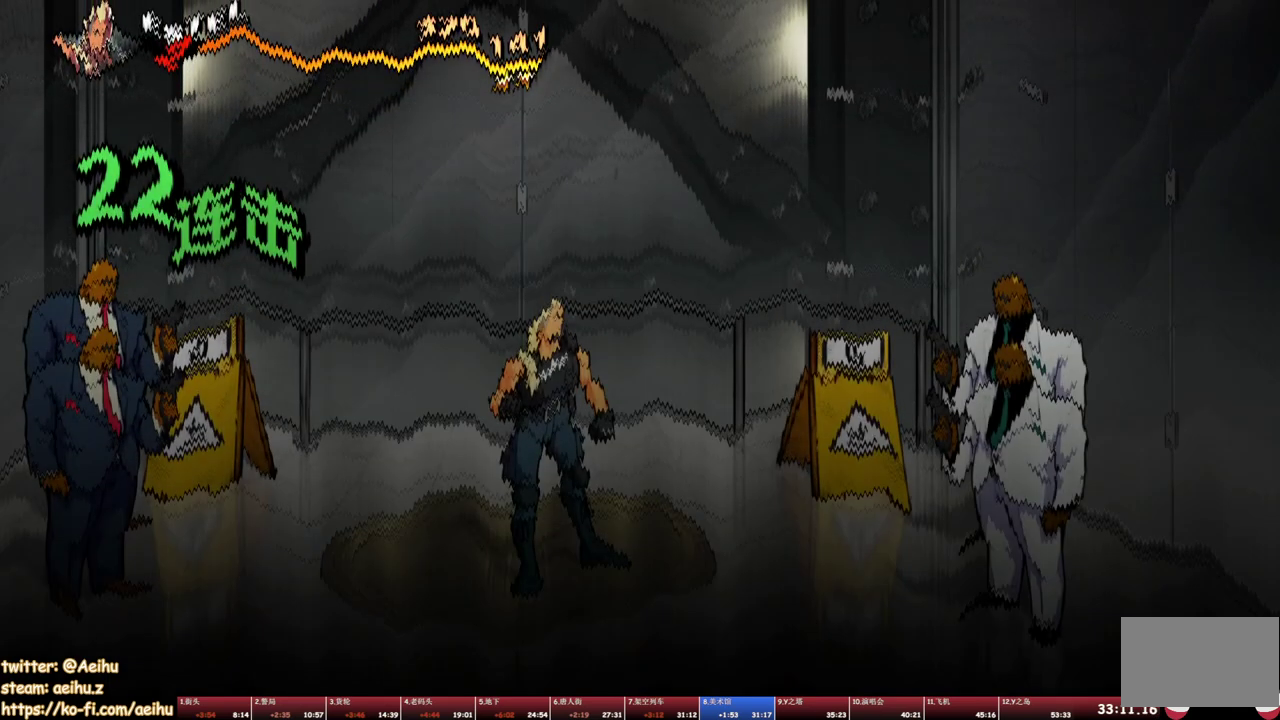
{"buttons": ["SQUARE"], "events": []}
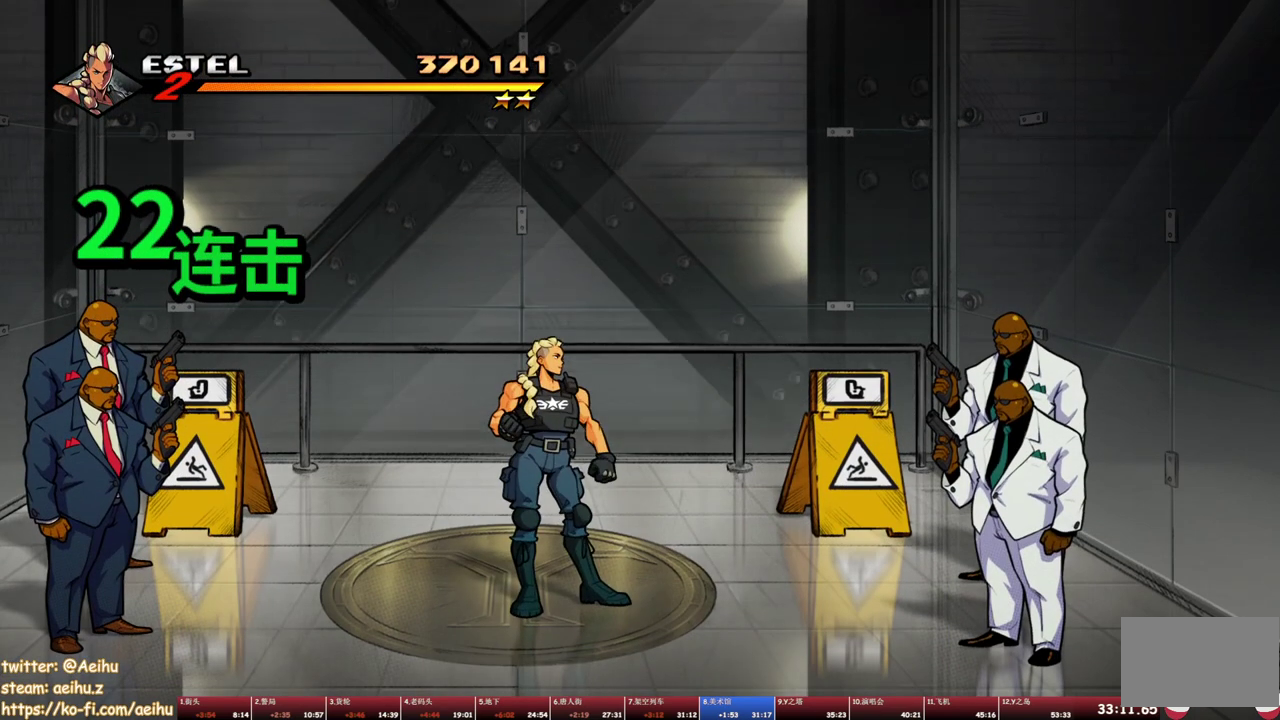
{"buttons": ["SQUARE", "DPAD_UP"], "events": [[67, "DPAD_DOWN", "down"], [333, "DPAD_DOWN", "up"], [333, "DPAD_RIGHT", "down"], [350, "DPAD_UP", "down"], [417, "DPAD_RIGHT", "up"]]}
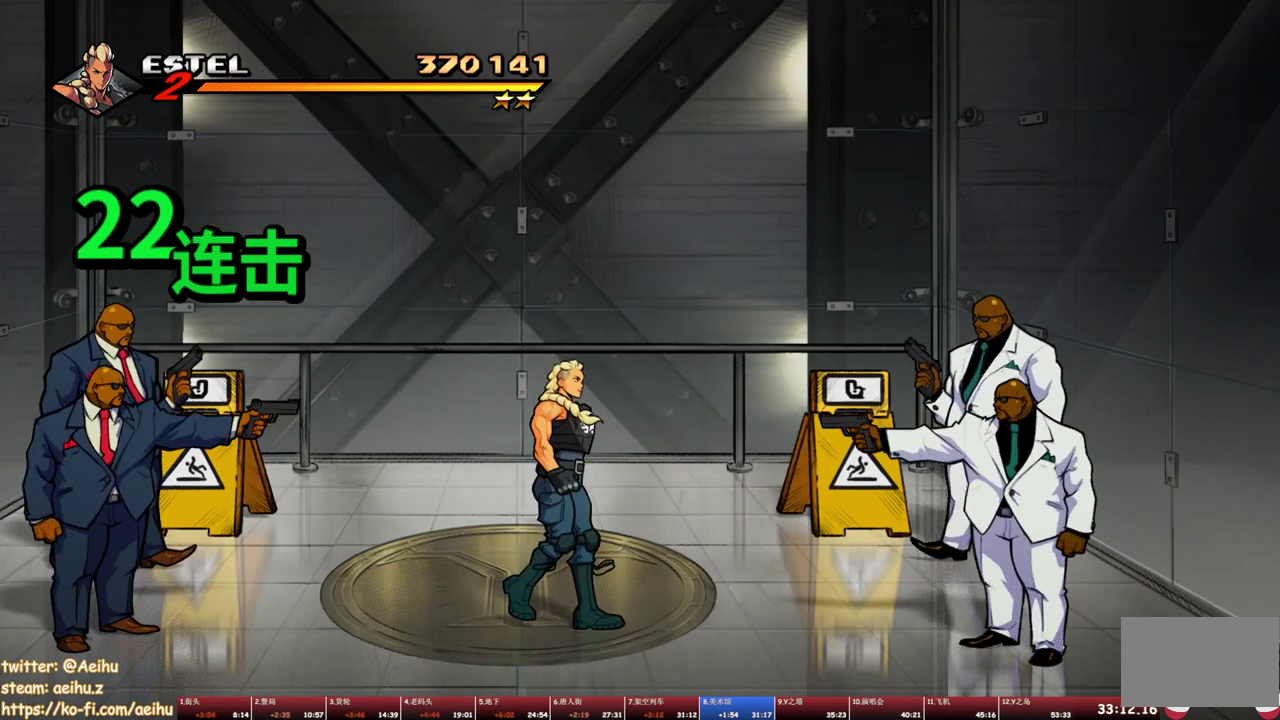
{"buttons": ["SQUARE"], "events": [[33, "DPAD_RIGHT", "down"], [33, "DPAD_UP", "up"], [167, "DPAD_UP", "down"], [217, "DPAD_UP", "up"], [217, "SQUARE", "up"], [283, "SQUARE", "down"], [367, "SQUARE", "up"], [433, "DPAD_RIGHT", "up"], [433, "SQUARE", "down"]]}
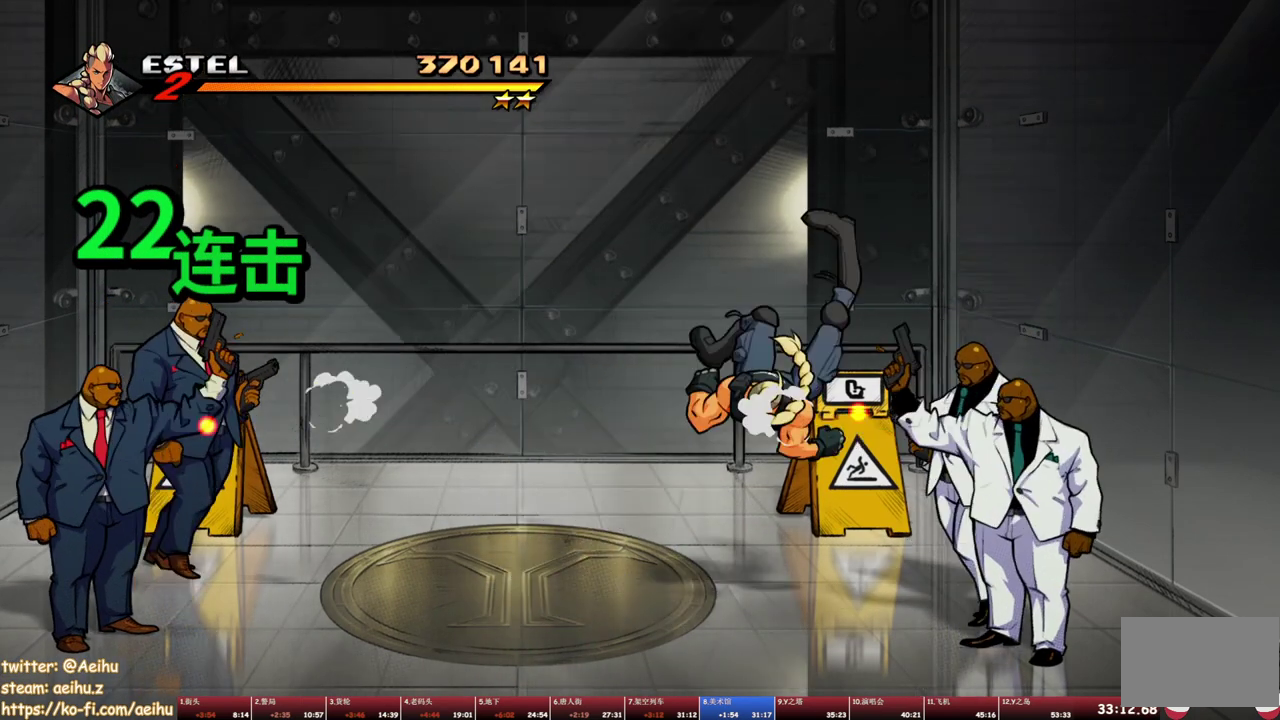
{"buttons": ["SQUARE", "DPAD_RIGHT"], "events": [[17, "SQUARE", "up"], [33, "DPAD_RIGHT", "down"], [83, "SQUARE", "down"], [133, "DPAD_RIGHT", "up"], [167, "SQUARE", "up"], [200, "DPAD_RIGHT", "down"], [233, "SQUARE", "down"], [283, "DPAD_RIGHT", "up"], [300, "SQUARE", "up"], [350, "DPAD_RIGHT", "down"], [367, "SQUARE", "down"], [417, "DPAD_RIGHT", "up"], [433, "SQUARE", "up"], [467, "DPAD_RIGHT", "down"], [483, "SQUARE", "down"]]}
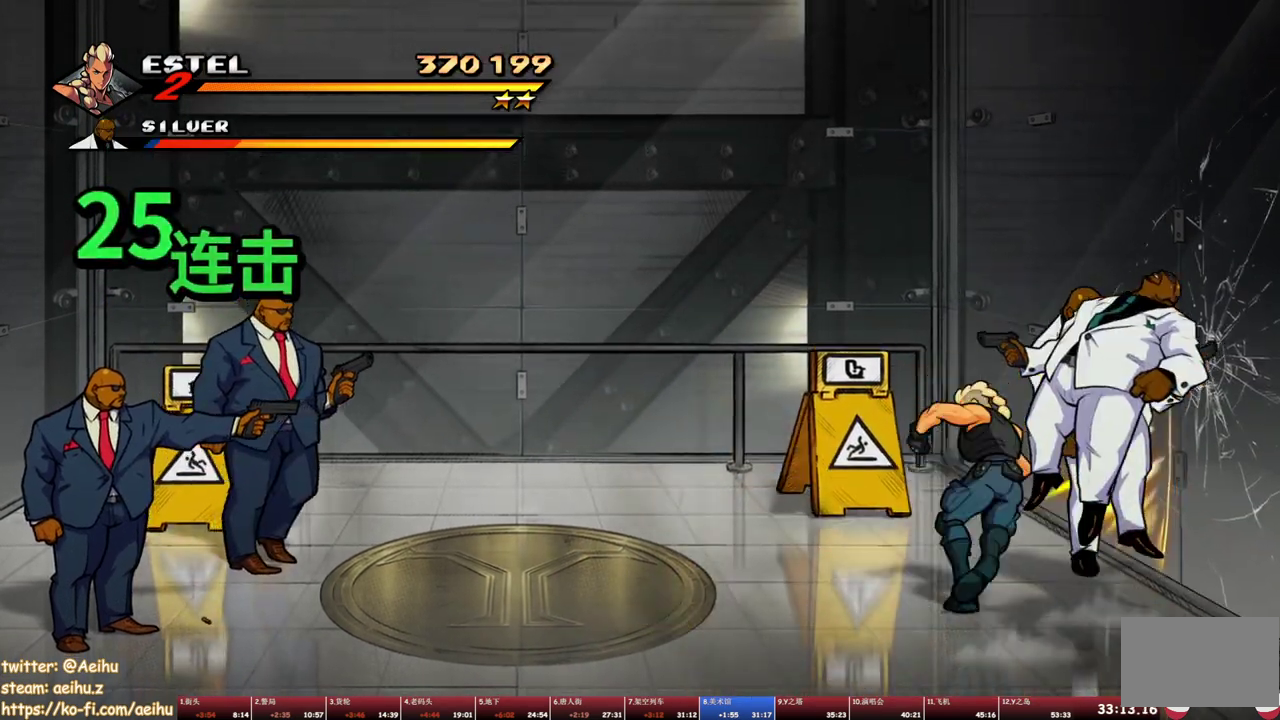
{"buttons": ["SQUARE"], "events": [[300, "DPAD_RIGHT", "up"]]}
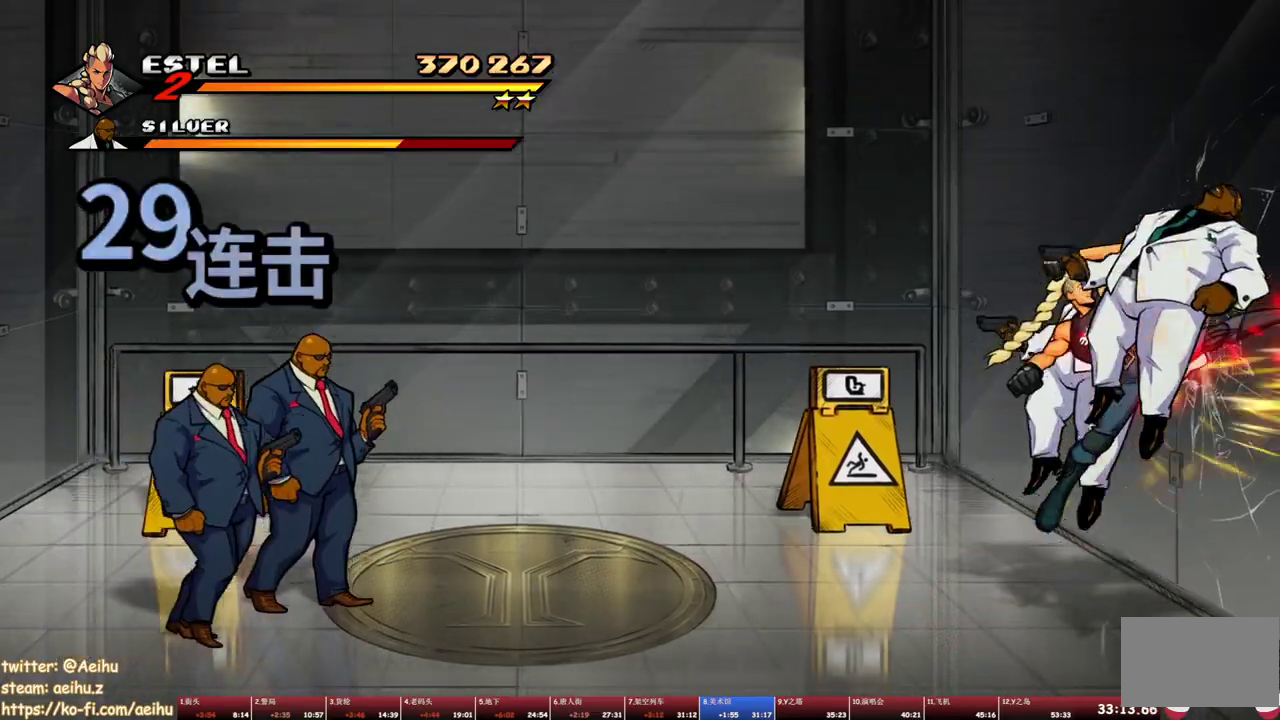
{"buttons": ["SQUARE"], "events": [[200, "DPAD_LEFT", "down"], [250, "SQUARE", "up"], [333, "SQUARE", "down"], [417, "SQUARE", "up"], [467, "DPAD_LEFT", "up"], [467, "SQUARE", "down"]]}
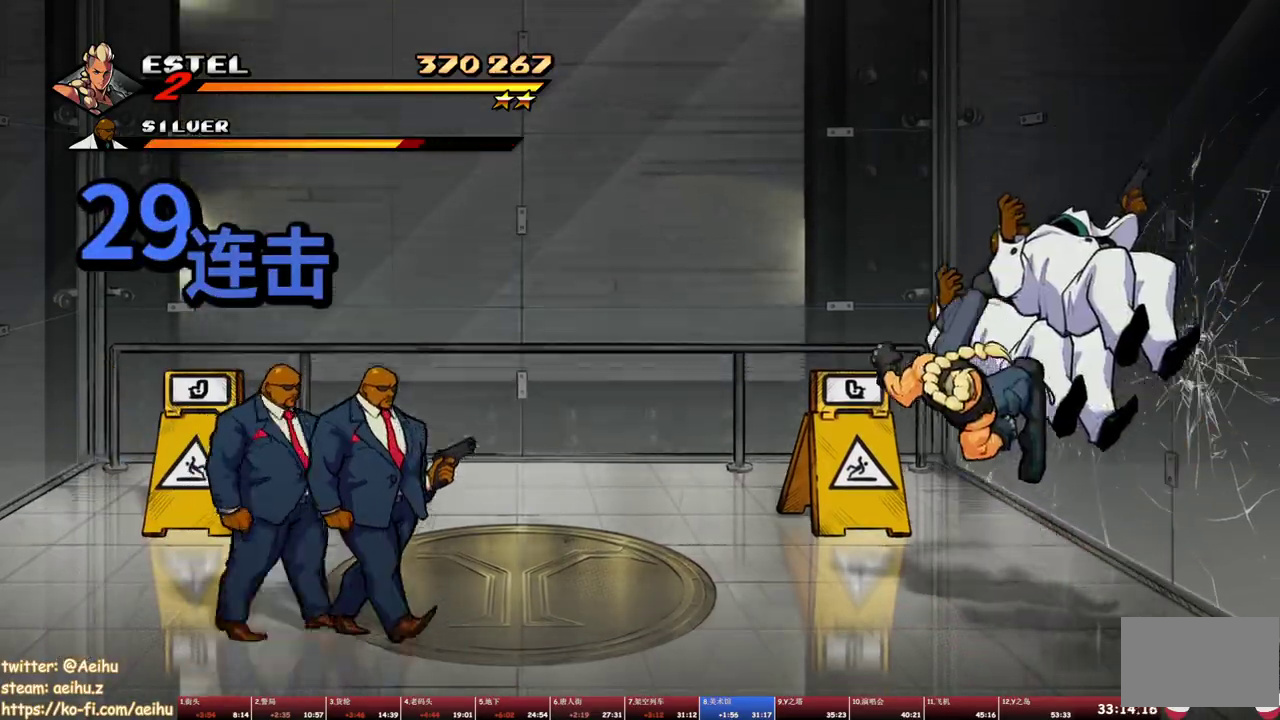
{"buttons": ["SQUARE", "DPAD_LEFT"], "events": [[33, "DPAD_LEFT", "down"], [50, "SQUARE", "up"], [117, "SQUARE", "down"], [133, "DPAD_LEFT", "up"], [183, "DPAD_LEFT", "down"], [200, "DPAD_UP", "down"], [200, "SQUARE", "up"], [250, "DPAD_UP", "up"], [267, "SQUARE", "down"], [333, "SQUARE", "up"], [383, "SQUARE", "down"], [400, "DPAD_LEFT", "up"], [450, "DPAD_LEFT", "down"], [450, "DPAD_UP", "down"], [450, "SQUARE", "up"], [483, "SQUARE", "down"], [500, "DPAD_UP", "up"]]}
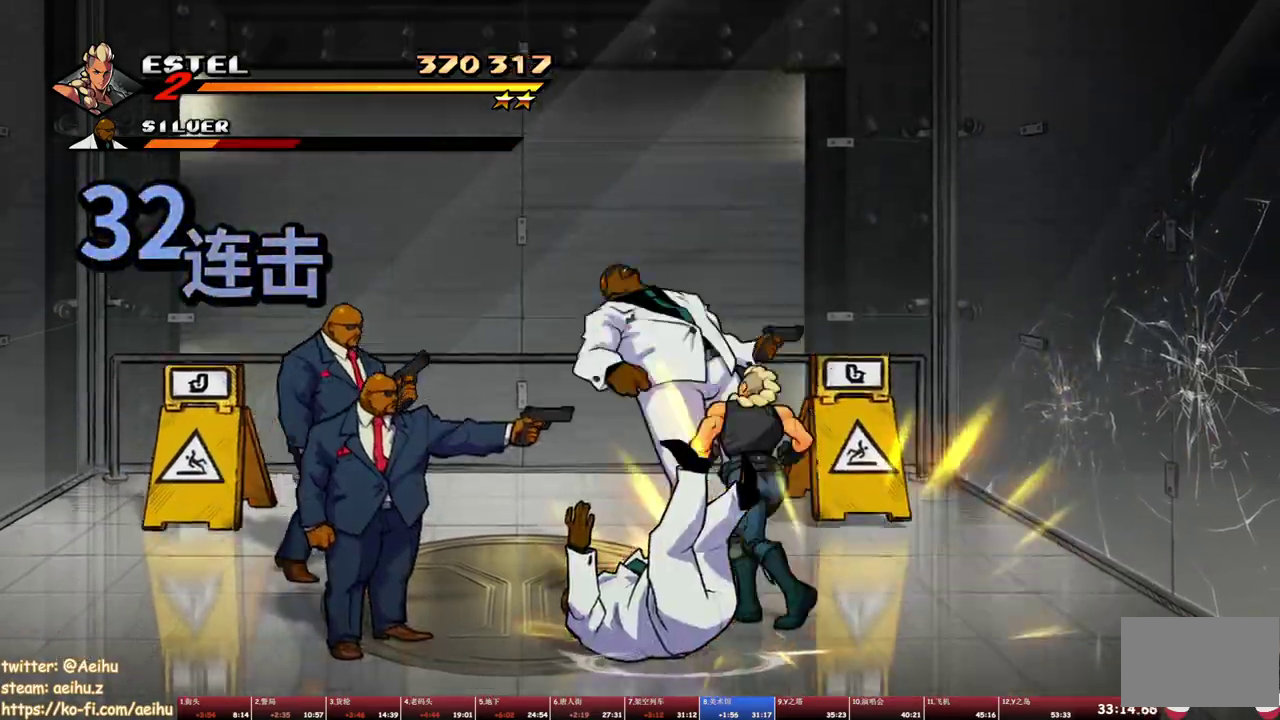
{"buttons": ["SQUARE"], "events": [[33, "DPAD_UP", "down"], [67, "DPAD_UP", "up"], [300, "DPAD_LEFT", "up"]]}
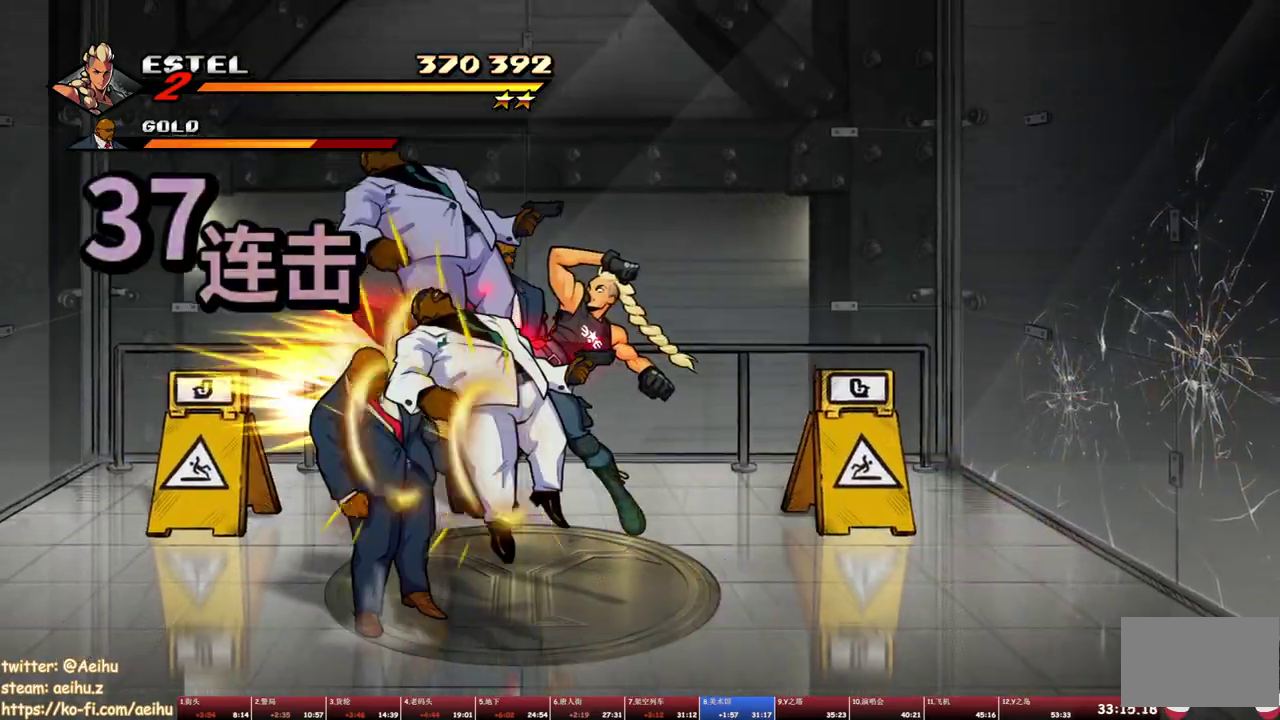
{"buttons": ["DPAD_LEFT"], "events": [[350, "DPAD_LEFT", "down"], [400, "SQUARE", "up"]]}
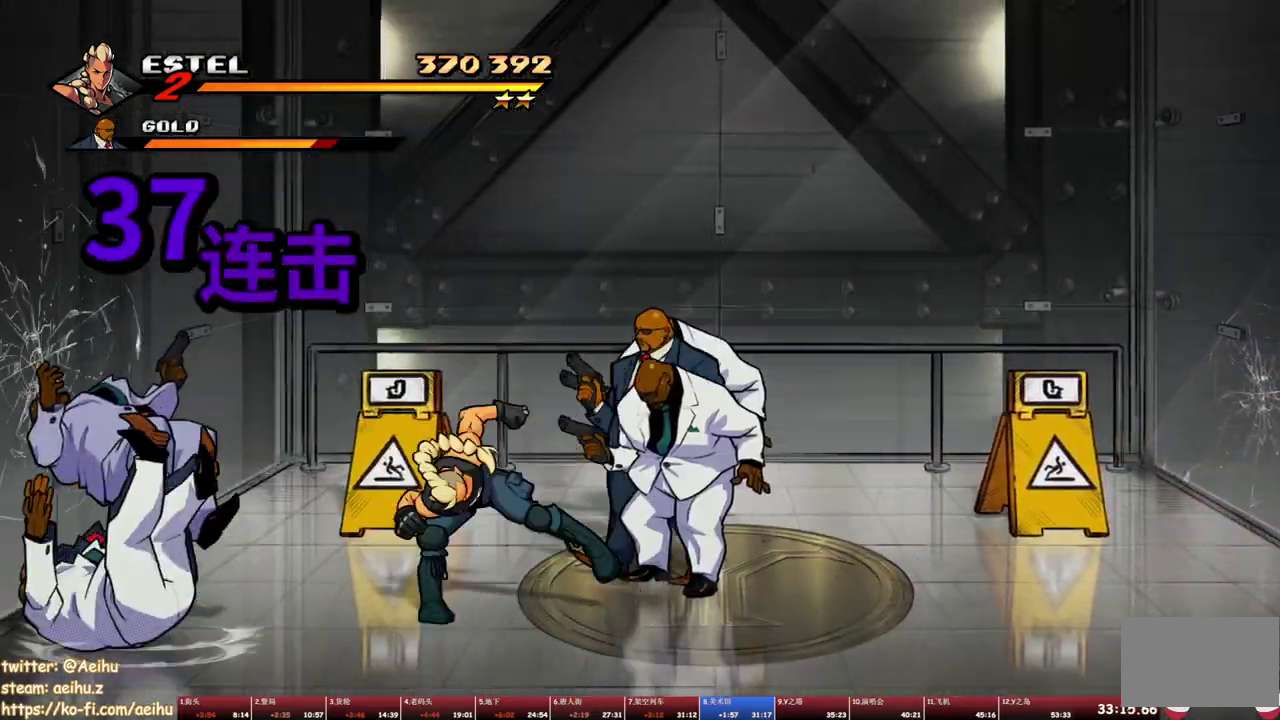
{"buttons": ["TRIANGLE"], "events": [[50, "DPAD_LEFT", "up"], [483, "TRIANGLE", "down"]]}